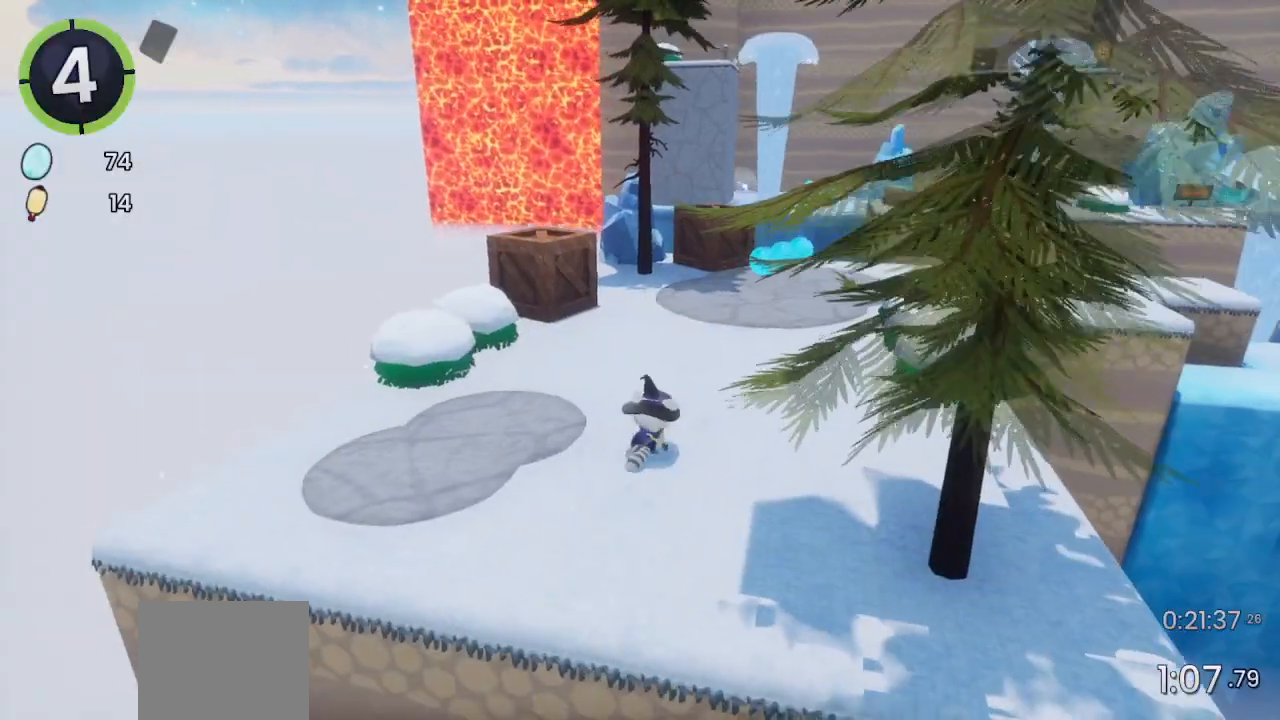
Gameplay with a controller (PlayStation layout); each line is a JSON object with the inputs held at the frame after it. "events" lists button and stick changes between this image and that frame as [ms after this image, input, new state], when the widget could be followed in between.
{"buttons": [], "left_stick": "up-right", "right_stick": "center", "events": [[100, "R2", "down"], [133, "CROSS", "down"], [200, "CROSS", "up"], [200, "R2", "up"]]}
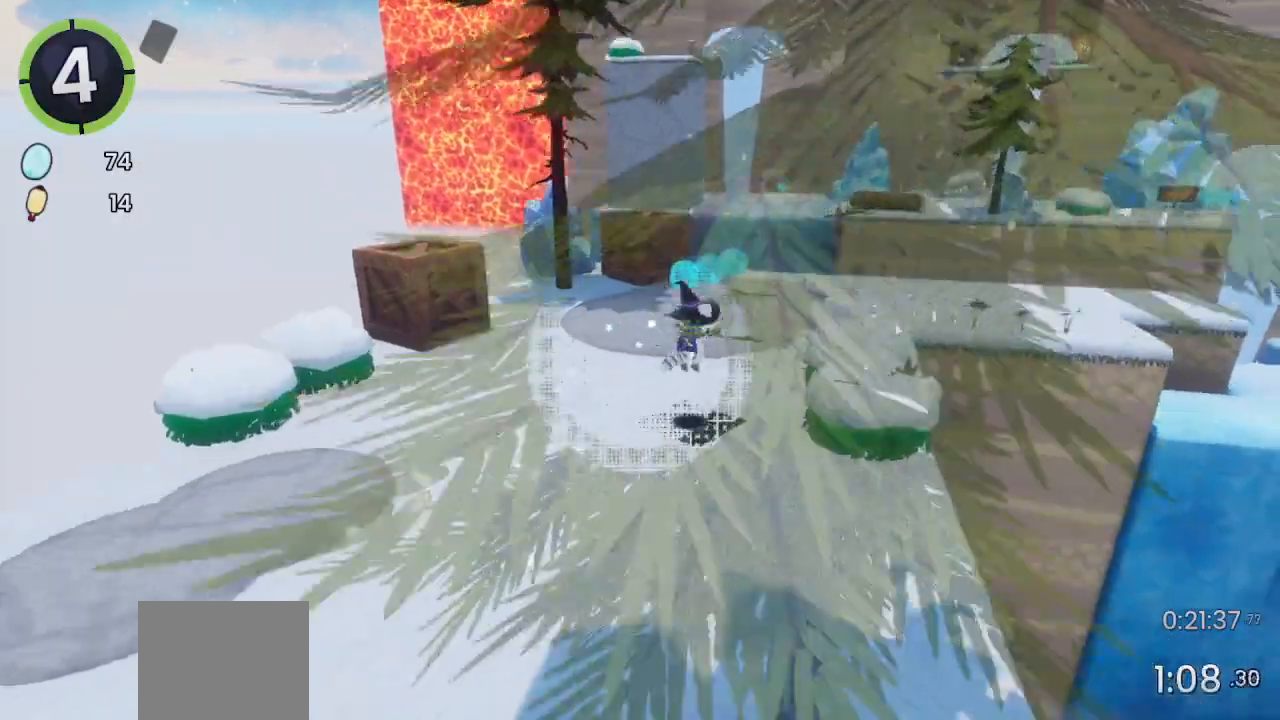
{"buttons": [], "left_stick": "up-right", "right_stick": "right", "events": [[167, "CROSS", "down"], [267, "CROSS", "up"], [433, "right_stick", "right"]]}
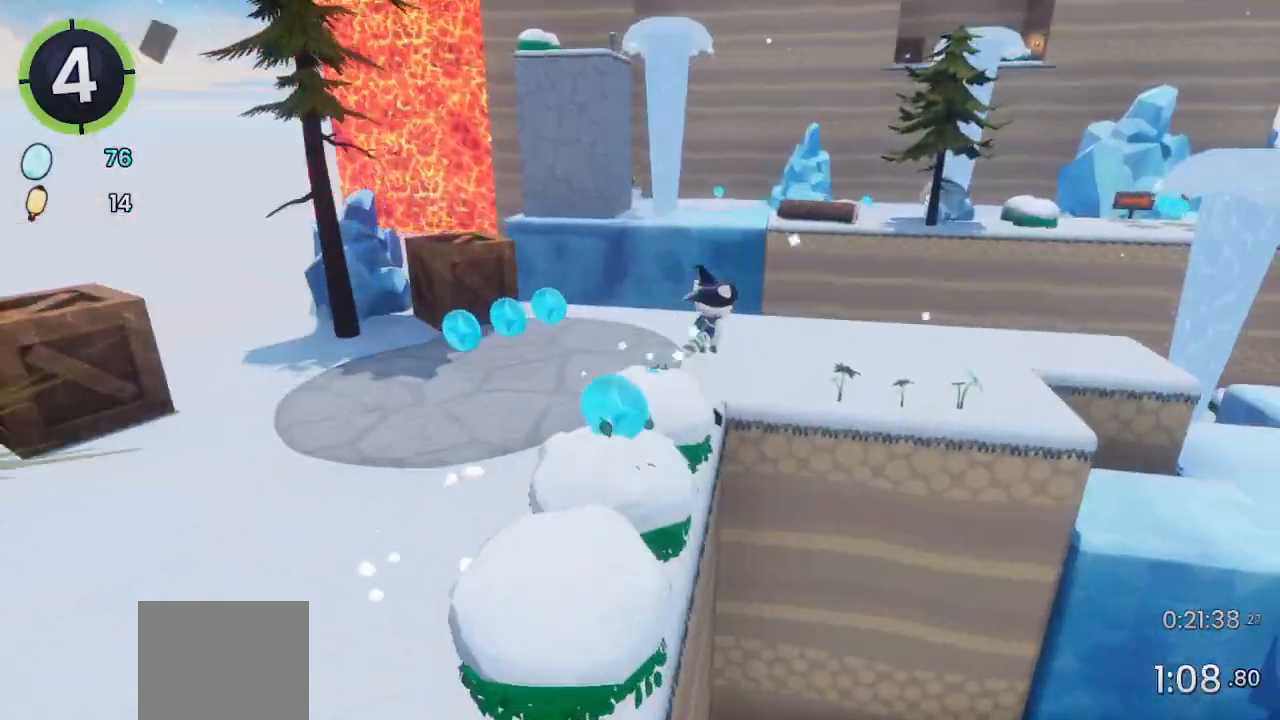
{"buttons": ["CROSS"], "left_stick": "up-right", "right_stick": "right", "events": [[267, "CROSS", "down"]]}
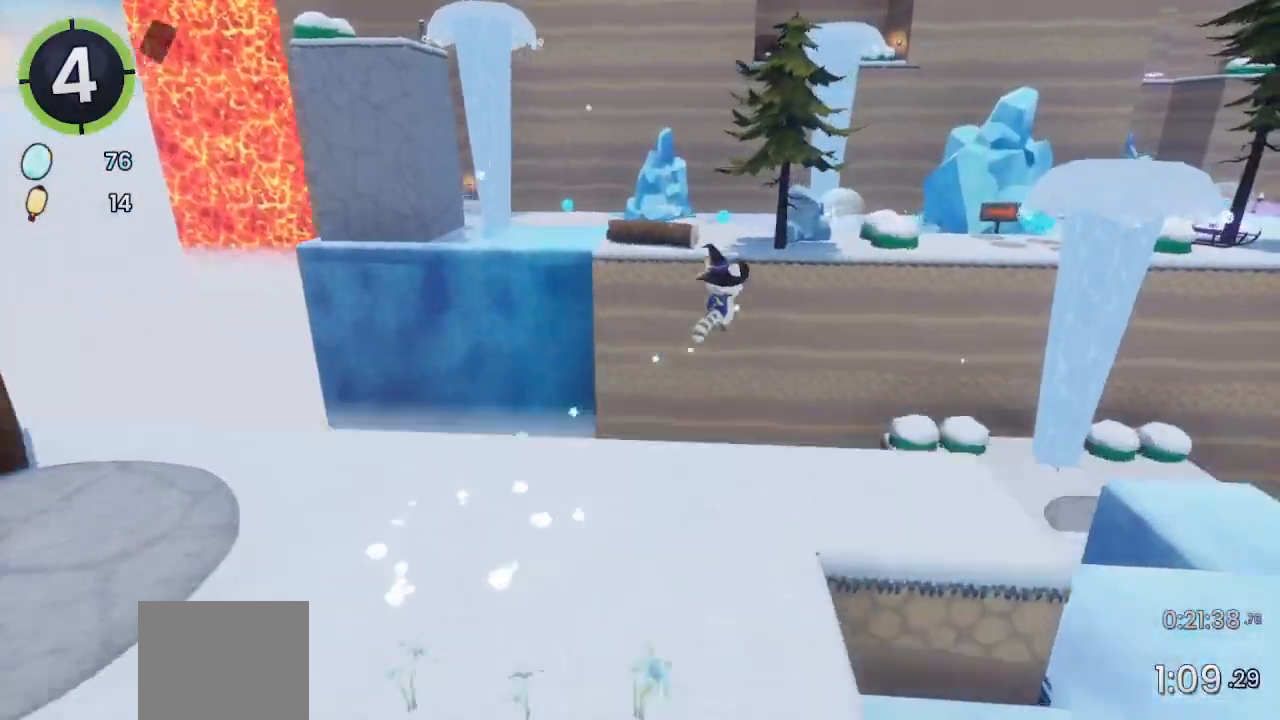
{"buttons": ["CROSS"], "left_stick": "up", "right_stick": "right", "events": [[33, "CROSS", "up"], [133, "left_stick", "up"], [500, "CROSS", "down"]]}
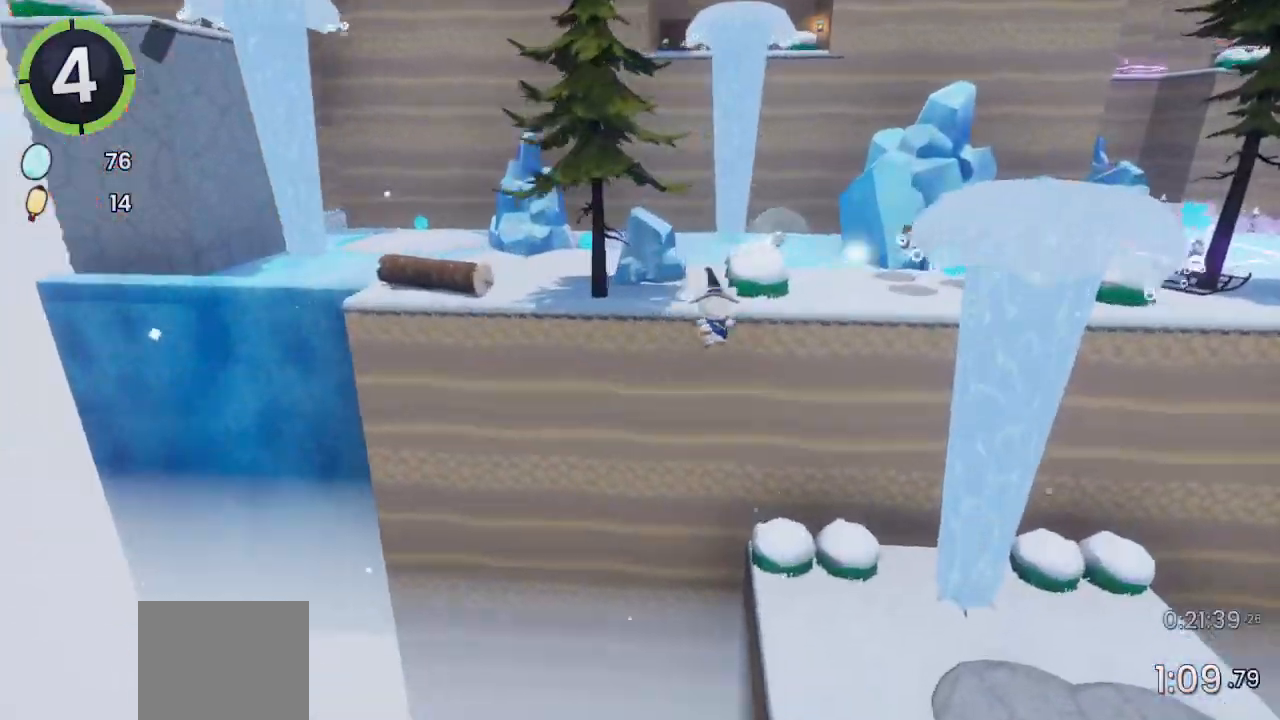
{"buttons": [], "left_stick": "up-right", "right_stick": "right", "events": [[67, "CROSS", "up"], [67, "left_stick", "up-right"]]}
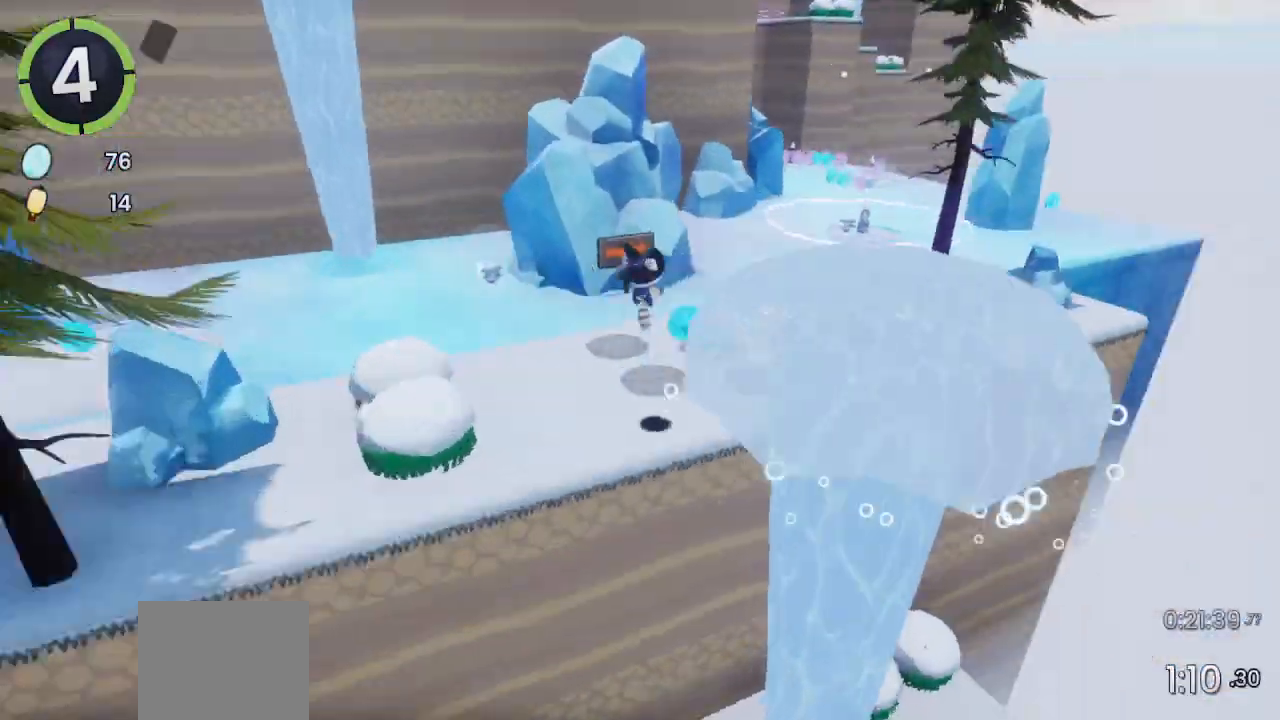
{"buttons": ["CROSS"], "left_stick": "up-right", "right_stick": "right", "events": [[433, "CROSS", "down"]]}
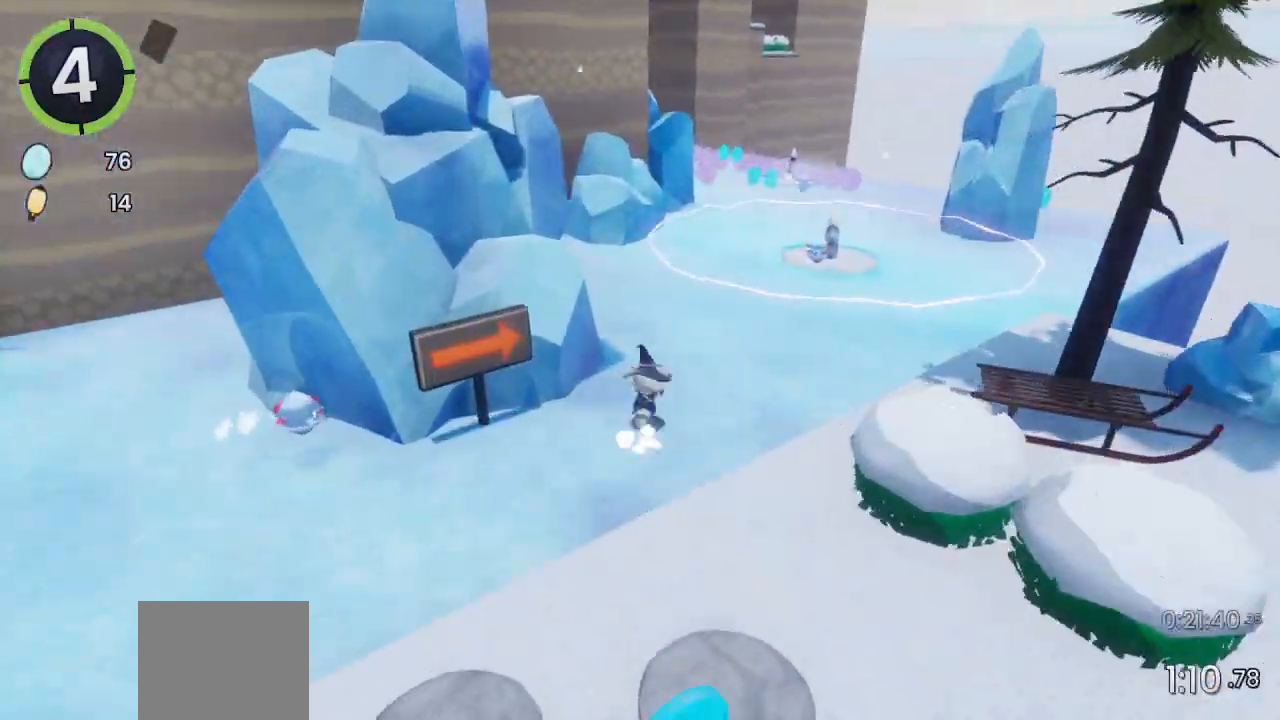
{"buttons": [], "left_stick": "up", "right_stick": "right", "events": [[200, "left_stick", "up"], [267, "CROSS", "up"]]}
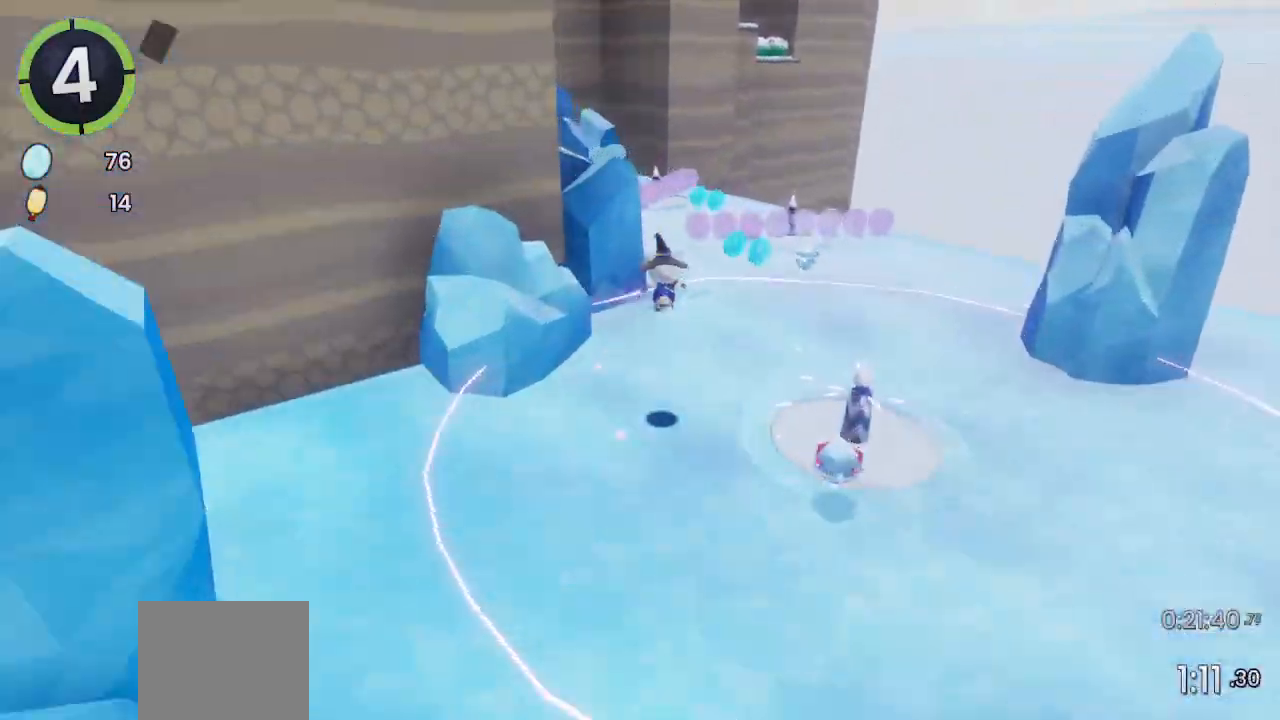
{"buttons": [], "left_stick": "up-left", "right_stick": "right", "events": [[167, "left_stick", "up-left"], [267, "CROSS", "down"], [433, "CROSS", "up"]]}
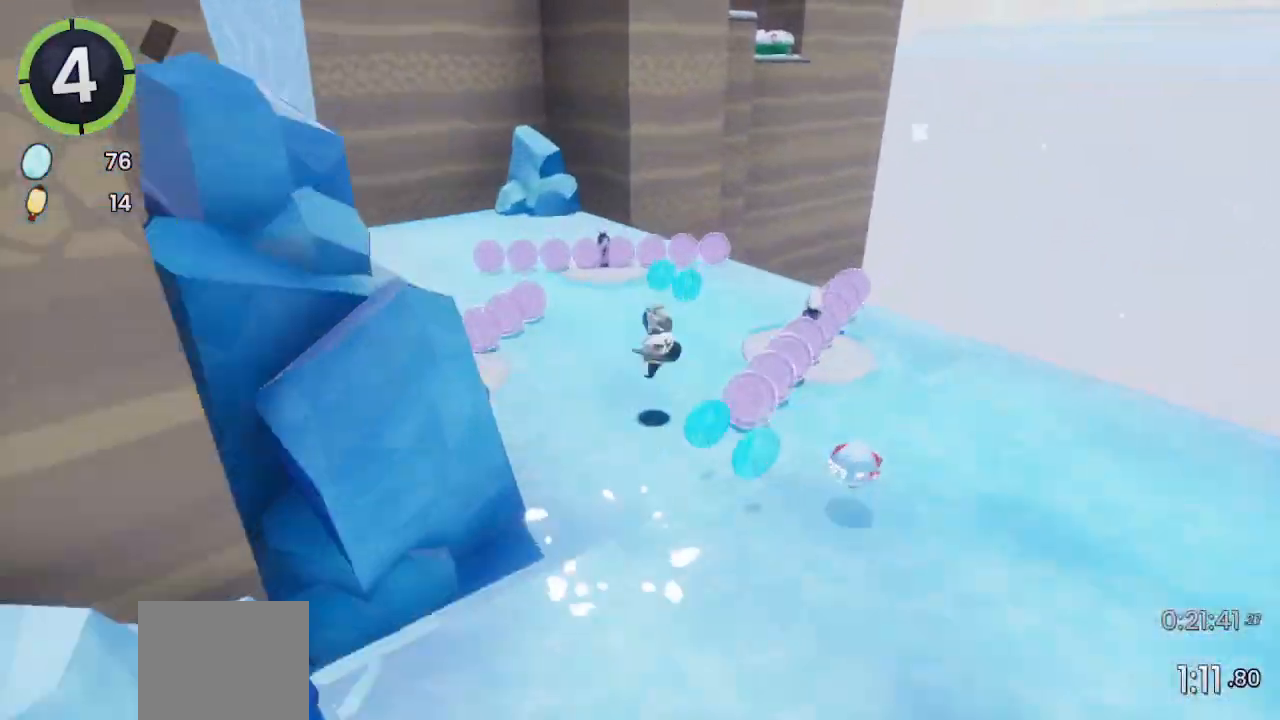
{"buttons": ["R2"], "left_stick": "up-left", "right_stick": "left", "events": [[100, "SQUARE", "down"], [200, "SQUARE", "up"], [300, "R2", "down"], [333, "right_stick", "left"]]}
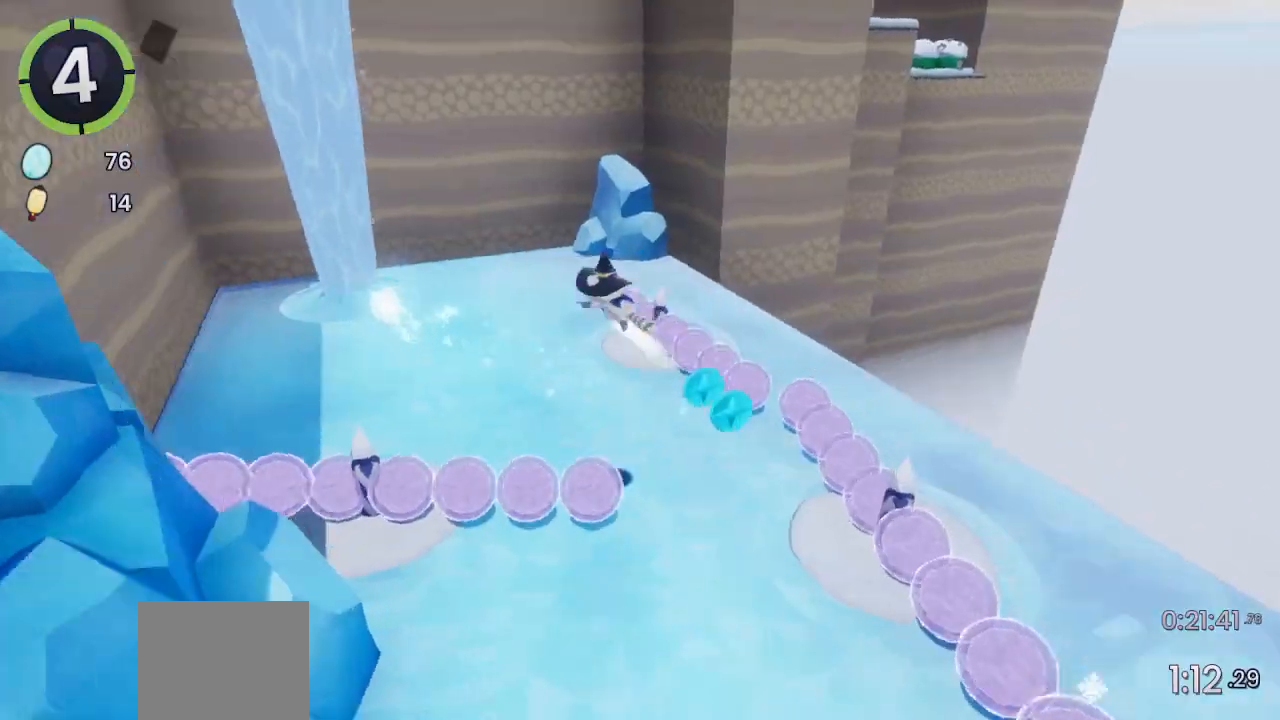
{"buttons": [], "left_stick": "up", "right_stick": "center", "events": [[233, "R2", "up"], [300, "left_stick", "up"], [367, "right_stick", "center"]]}
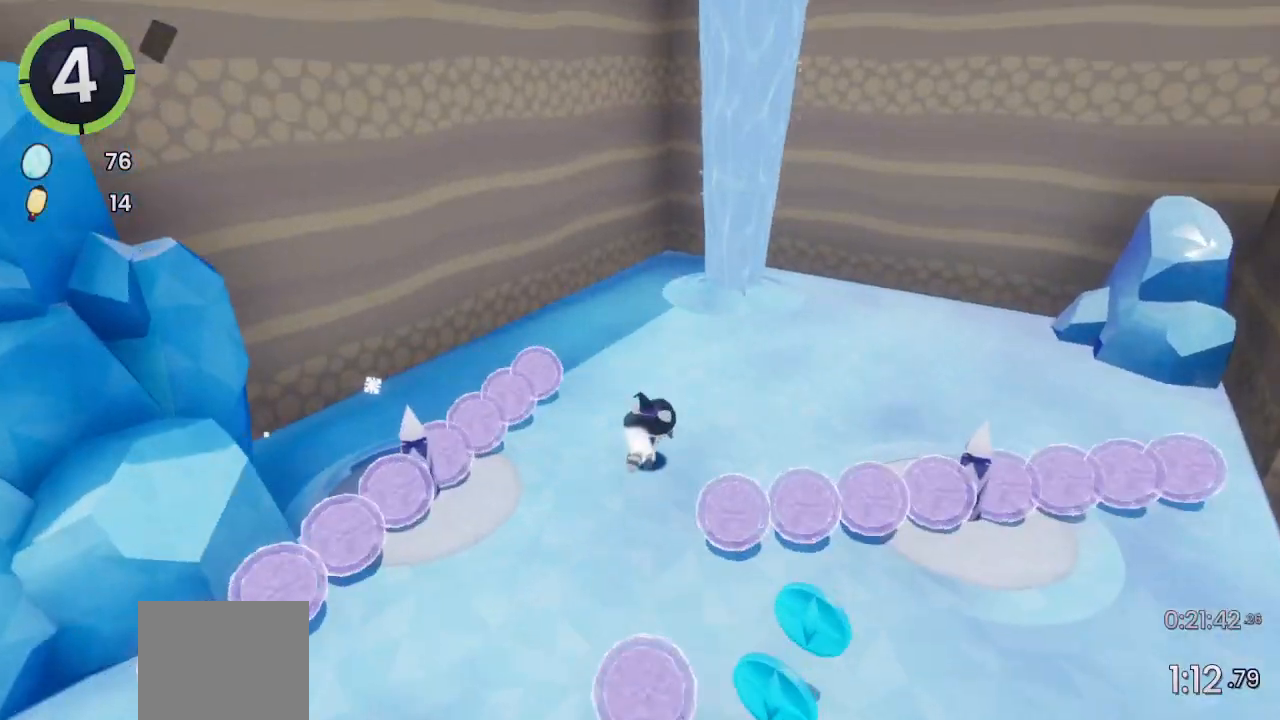
{"buttons": [], "left_stick": "up-left", "right_stick": "center", "events": [[67, "R2", "down"], [100, "CROSS", "down"], [300, "left_stick", "up-left"], [333, "CROSS", "up"], [333, "R2", "up"]]}
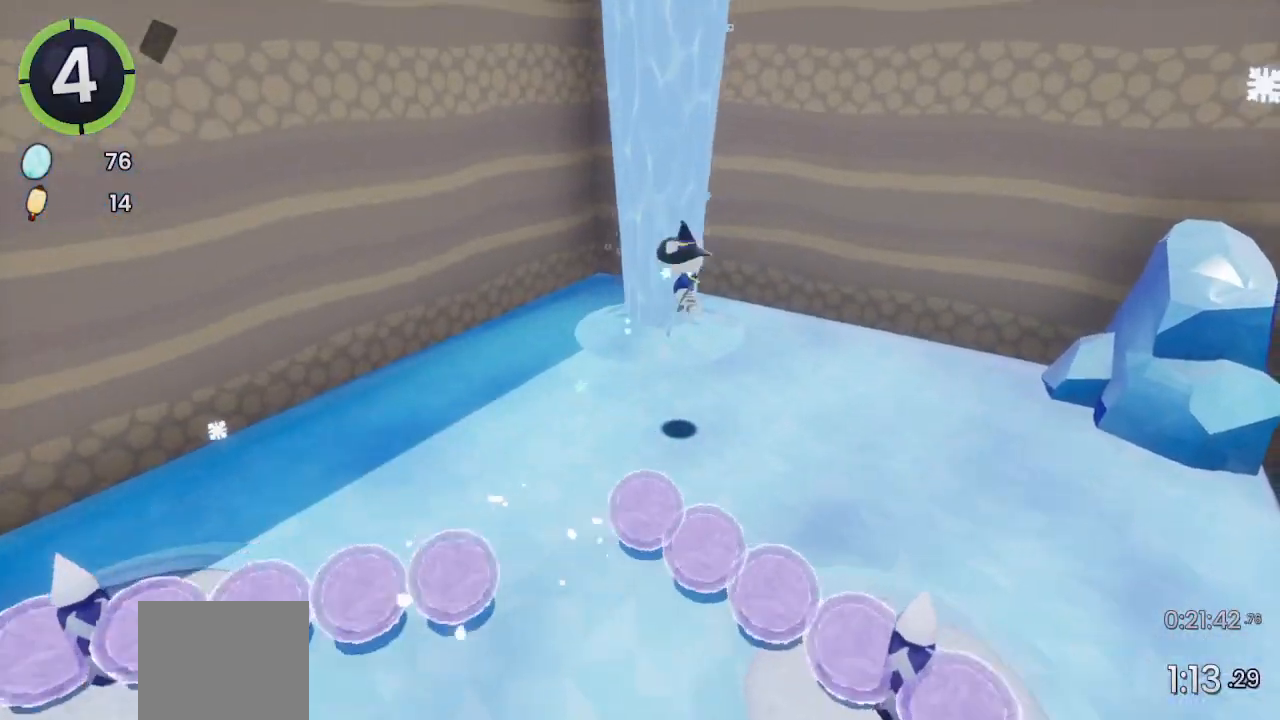
{"buttons": ["L2"], "left_stick": "up-left", "right_stick": "center", "events": [[233, "left_stick", "left"], [267, "L2", "down"], [500, "left_stick", "up-left"]]}
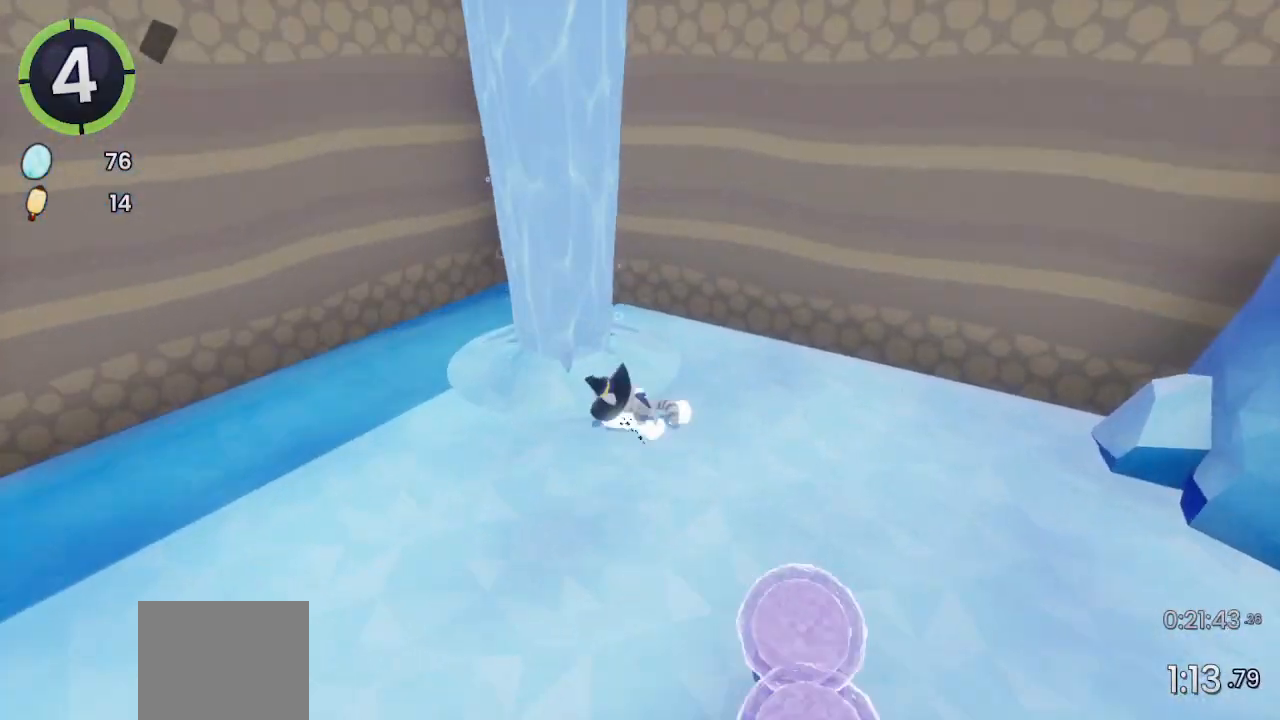
{"buttons": [], "left_stick": "up", "right_stick": "center", "events": [[33, "L2", "up"], [133, "CROSS", "down"], [300, "left_stick", "up"], [367, "CROSS", "up"]]}
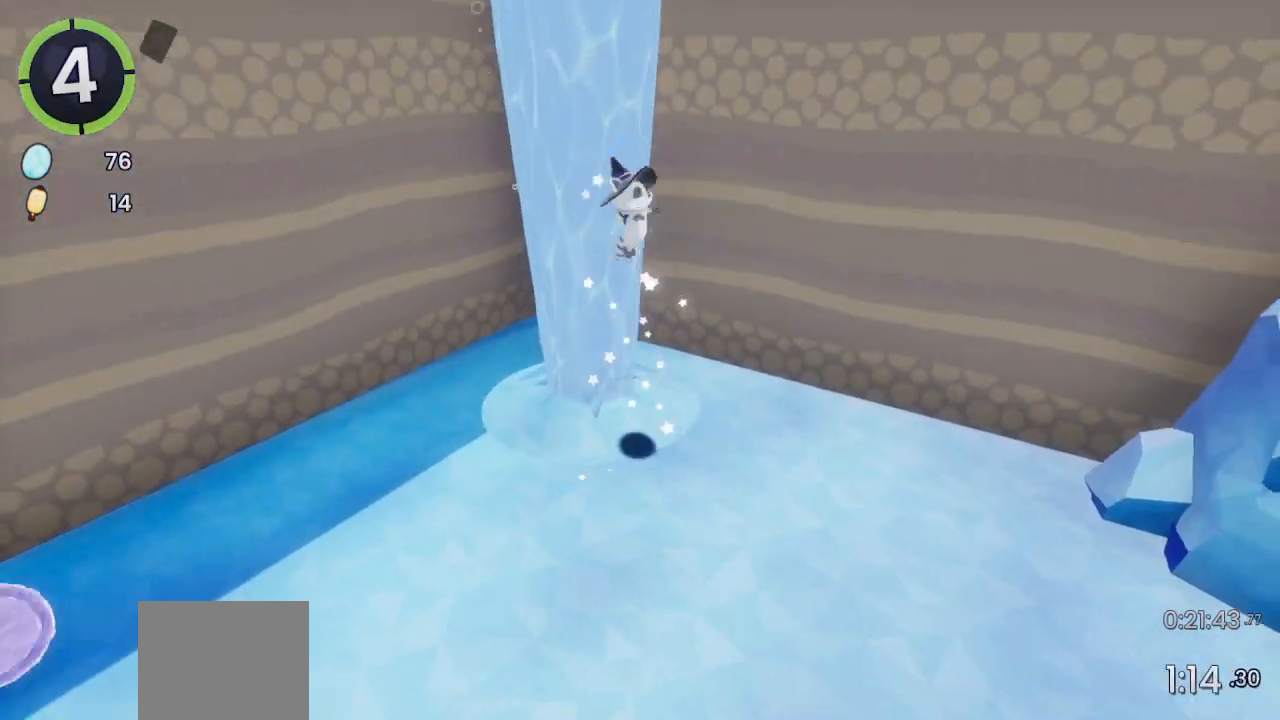
{"buttons": [], "left_stick": "up", "right_stick": "right", "events": [[33, "right_stick", "right"], [200, "right_stick", "center"], [300, "right_stick", "right"]]}
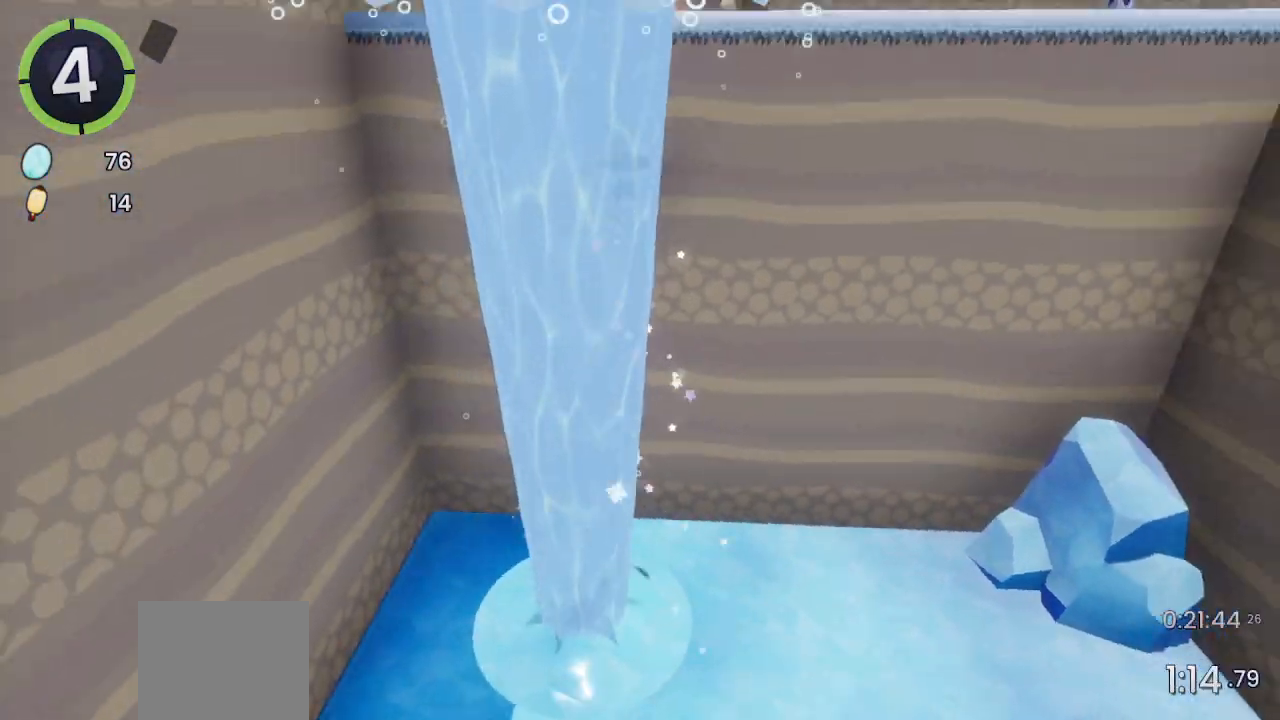
{"buttons": [], "left_stick": "up", "right_stick": "center", "events": [[500, "right_stick", "center"]]}
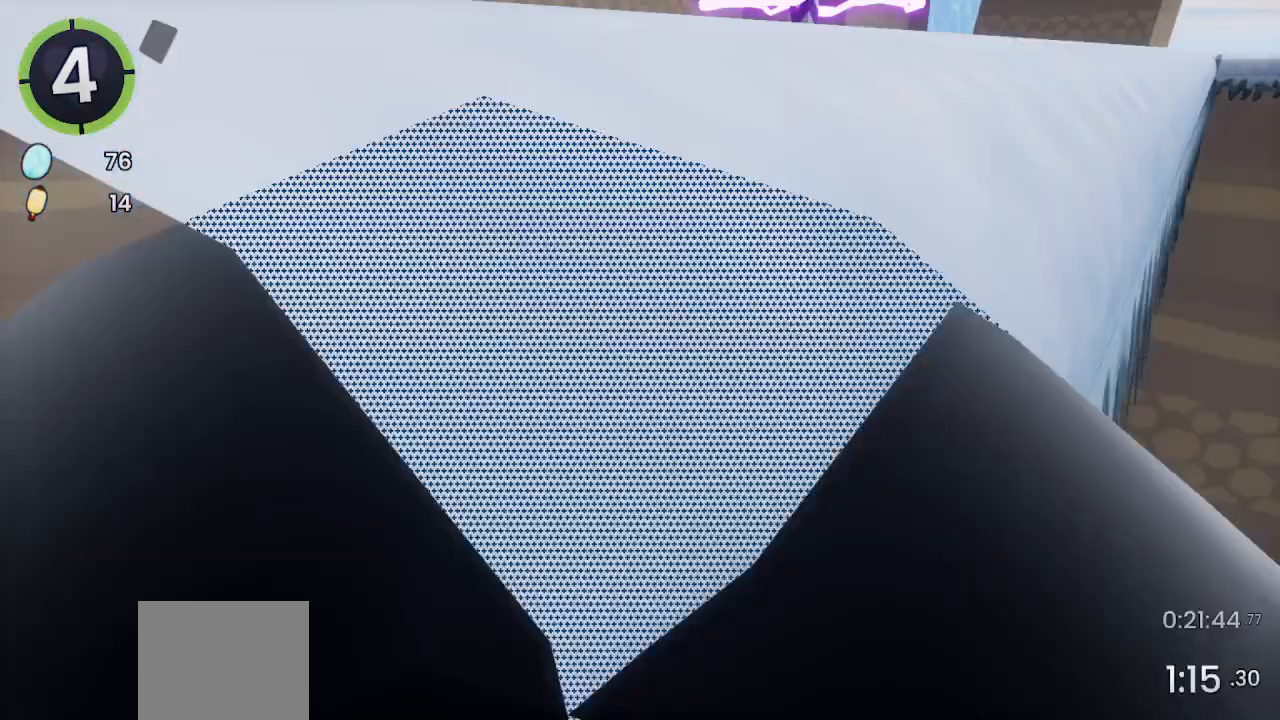
{"buttons": [], "left_stick": "up", "right_stick": "center", "events": [[200, "R2", "down"], [433, "R2", "up"]]}
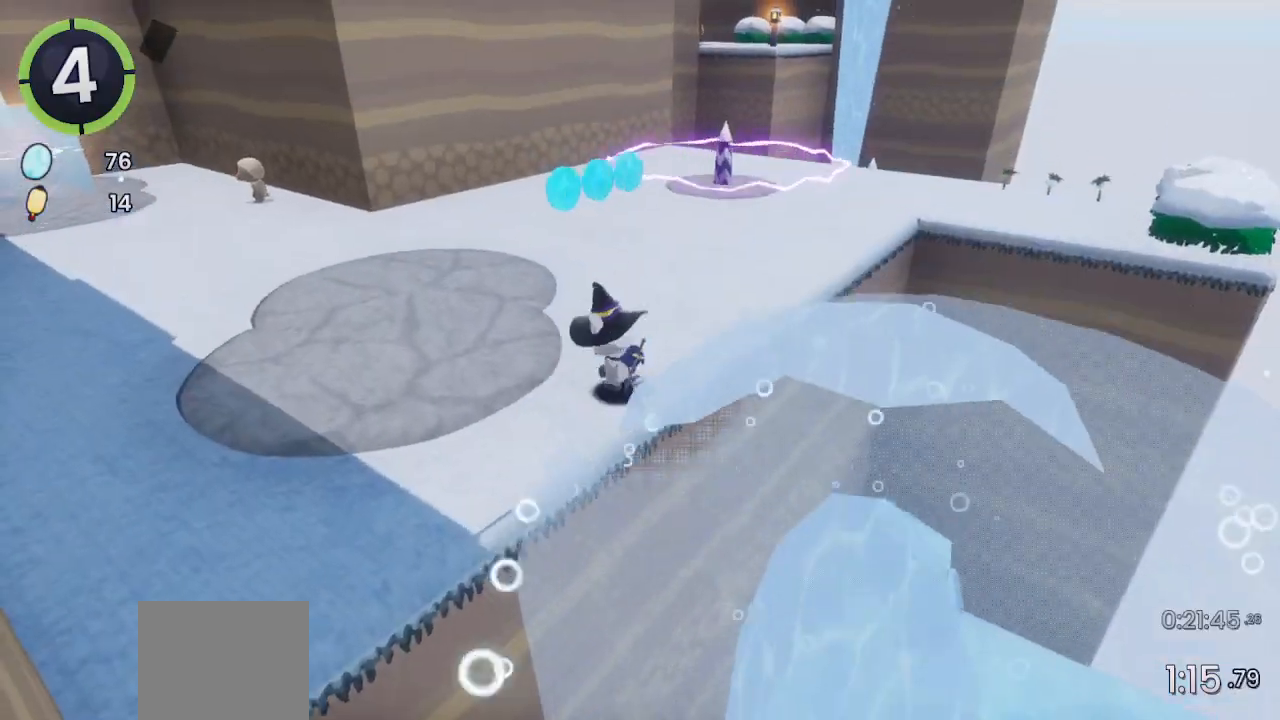
{"buttons": ["CROSS", "R2"], "left_stick": "up", "right_stick": "center", "events": [[67, "right_stick", "right"], [233, "right_stick", "center"], [333, "R2", "down"], [367, "CROSS", "down"]]}
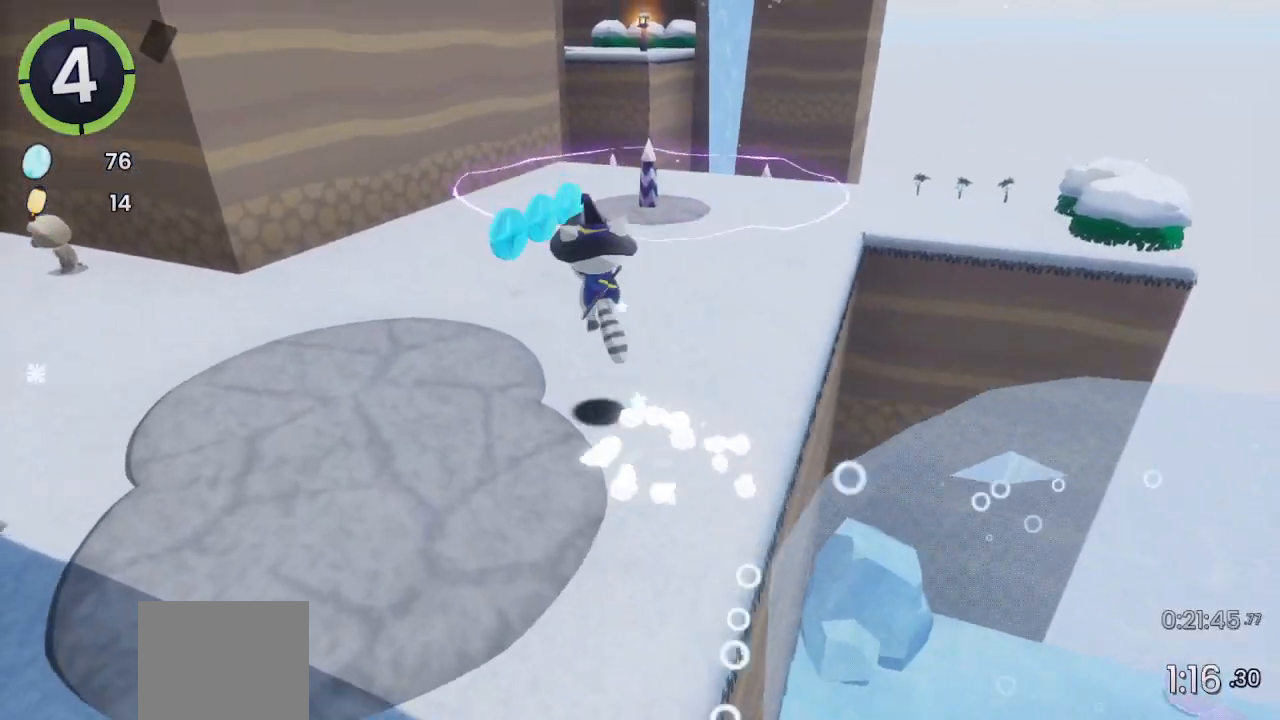
{"buttons": [], "left_stick": "up", "right_stick": "center", "events": [[33, "CROSS", "up"], [33, "R2", "up"], [333, "CROSS", "down"], [433, "CROSS", "up"]]}
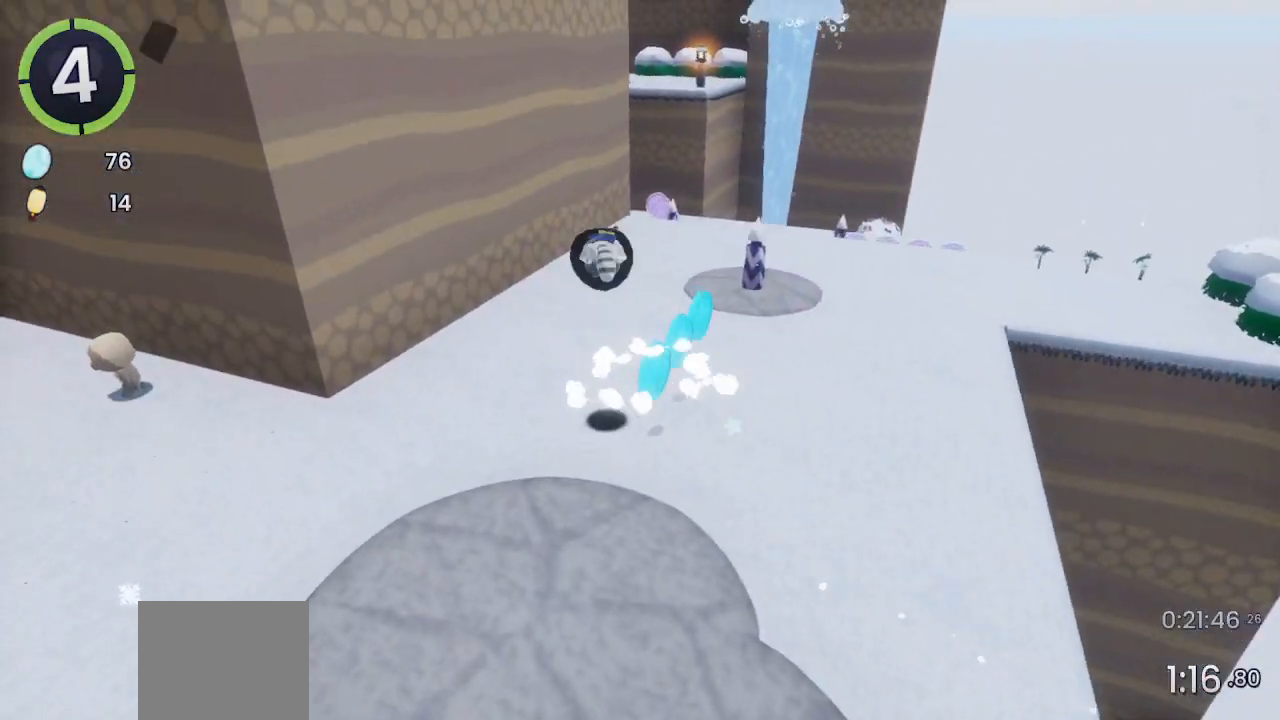
{"buttons": [], "left_stick": "up-right", "right_stick": "center", "events": [[100, "right_stick", "down-left"], [133, "left_stick", "up-right"], [200, "right_stick", "center"]]}
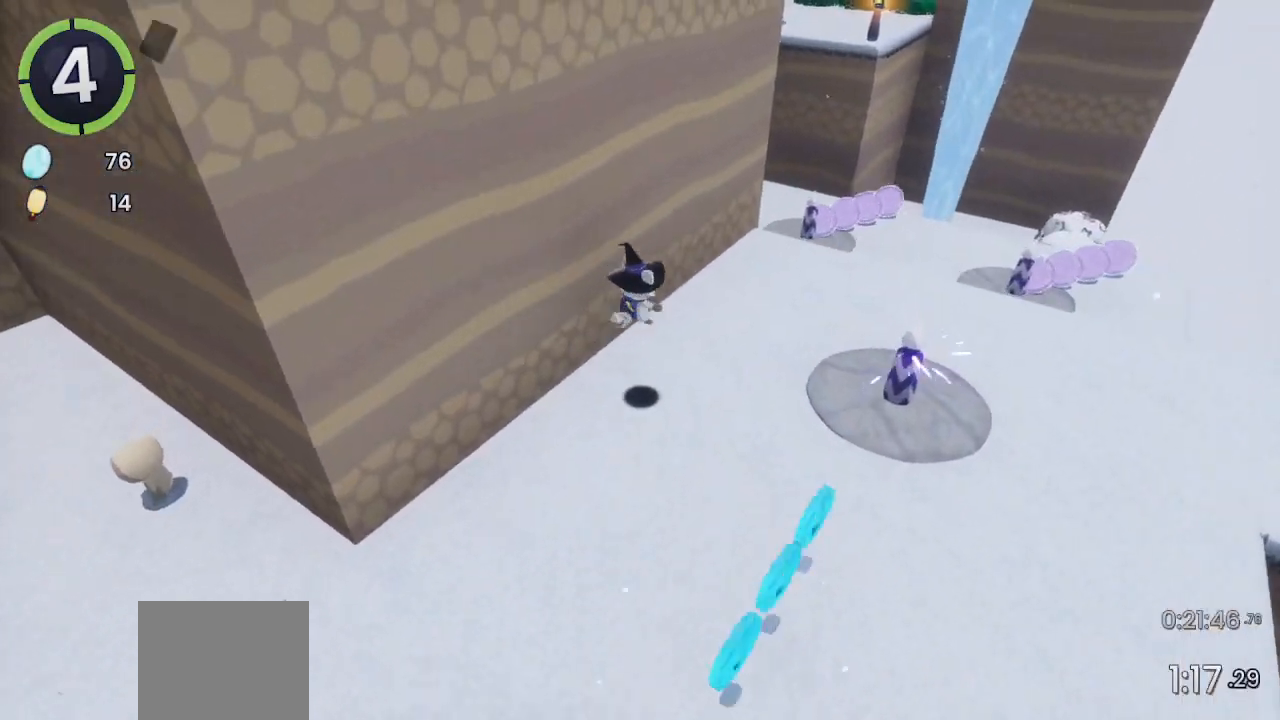
{"buttons": [], "left_stick": "up", "right_stick": "center", "events": [[33, "left_stick", "up"], [100, "L2", "down"], [300, "L2", "up"], [333, "right_stick", "left"], [433, "right_stick", "center"]]}
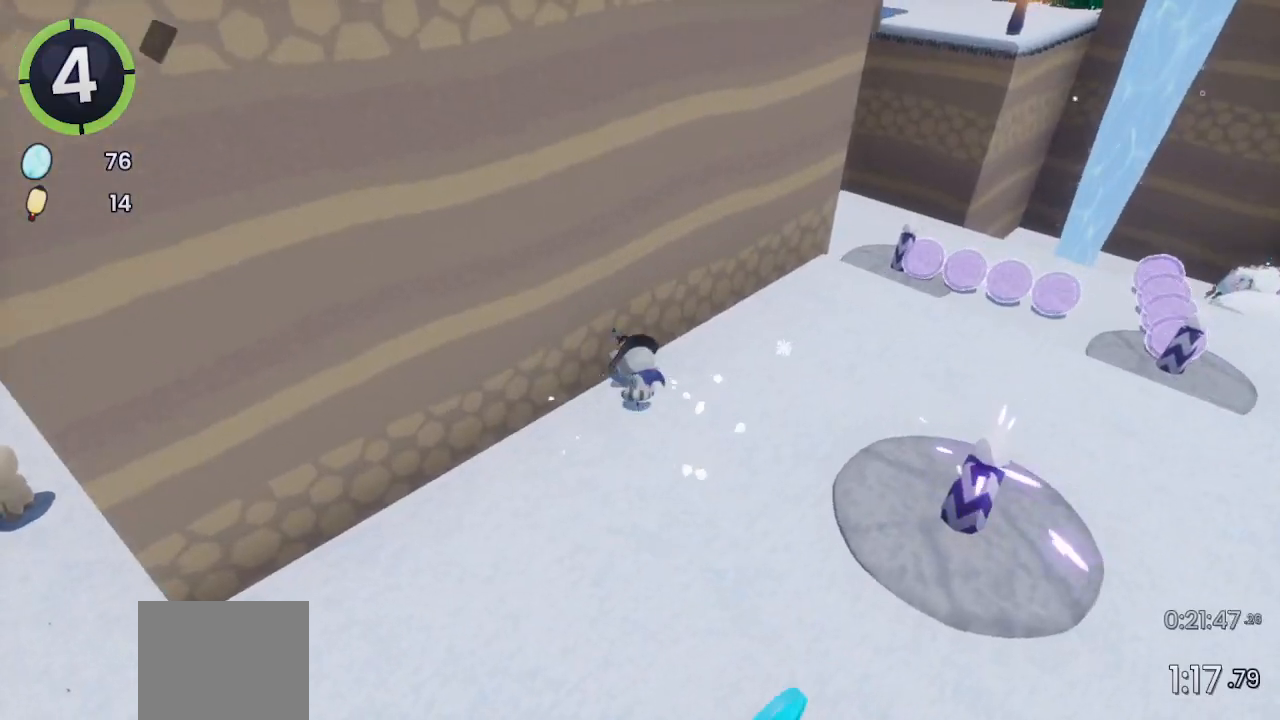
{"buttons": ["DPAD_UP", "DPAD_LEFT"], "left_stick": "center", "right_stick": "right", "events": [[167, "left_stick", "center"], [400, "DPAD_UP", "down"], [467, "right_stick", "right"], [500, "DPAD_LEFT", "down"]]}
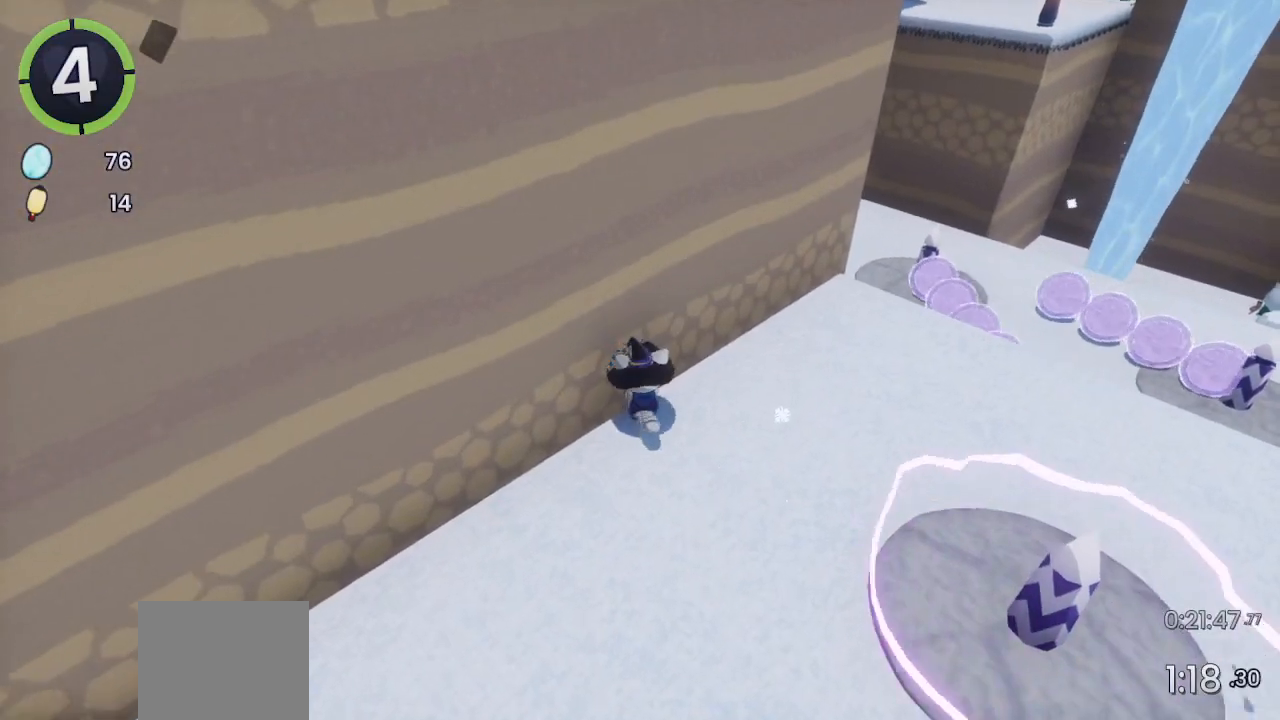
{"buttons": ["DPAD_UP", "DPAD_LEFT"], "left_stick": "center", "right_stick": "center", "events": [[67, "right_stick", "center"], [267, "right_stick", "left"], [367, "right_stick", "center"]]}
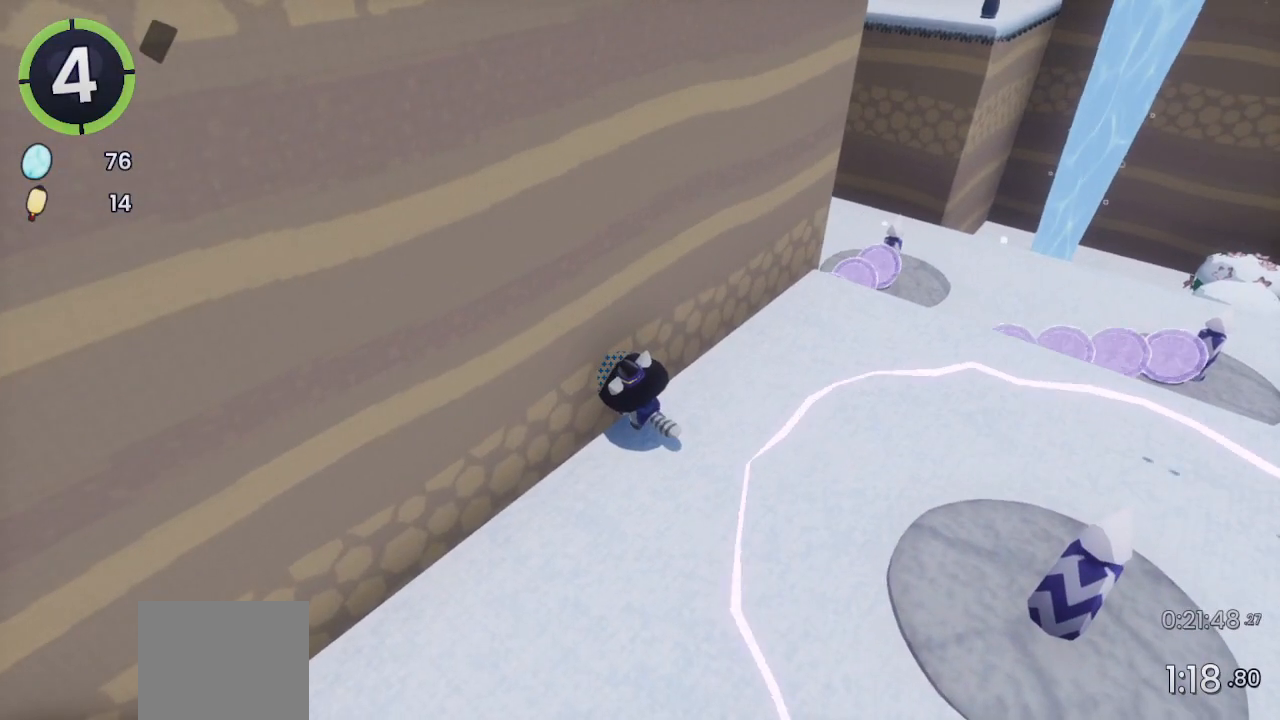
{"buttons": ["DPAD_UP", "DPAD_LEFT"], "left_stick": "center", "right_stick": "center", "events": [[167, "CROSS", "down"], [200, "CROSS", "up"]]}
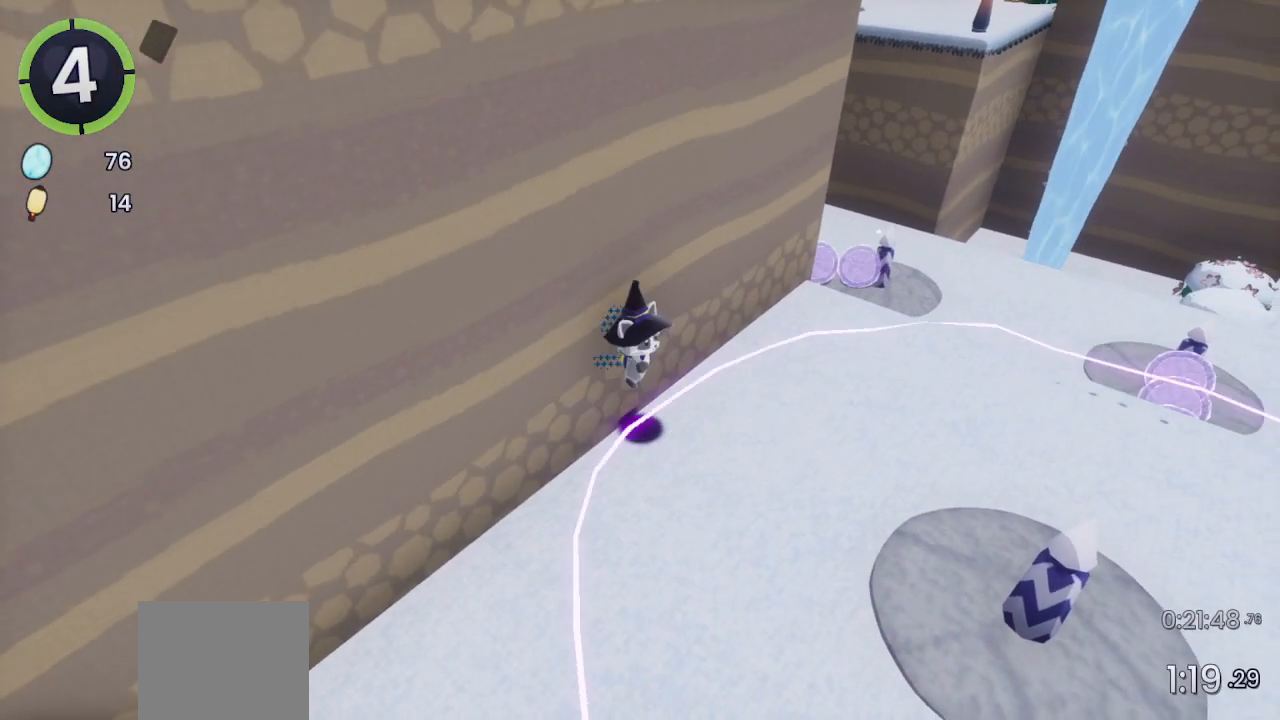
{"buttons": ["DPAD_UP", "DPAD_LEFT"], "left_stick": "center", "right_stick": "left", "events": [[467, "right_stick", "left"]]}
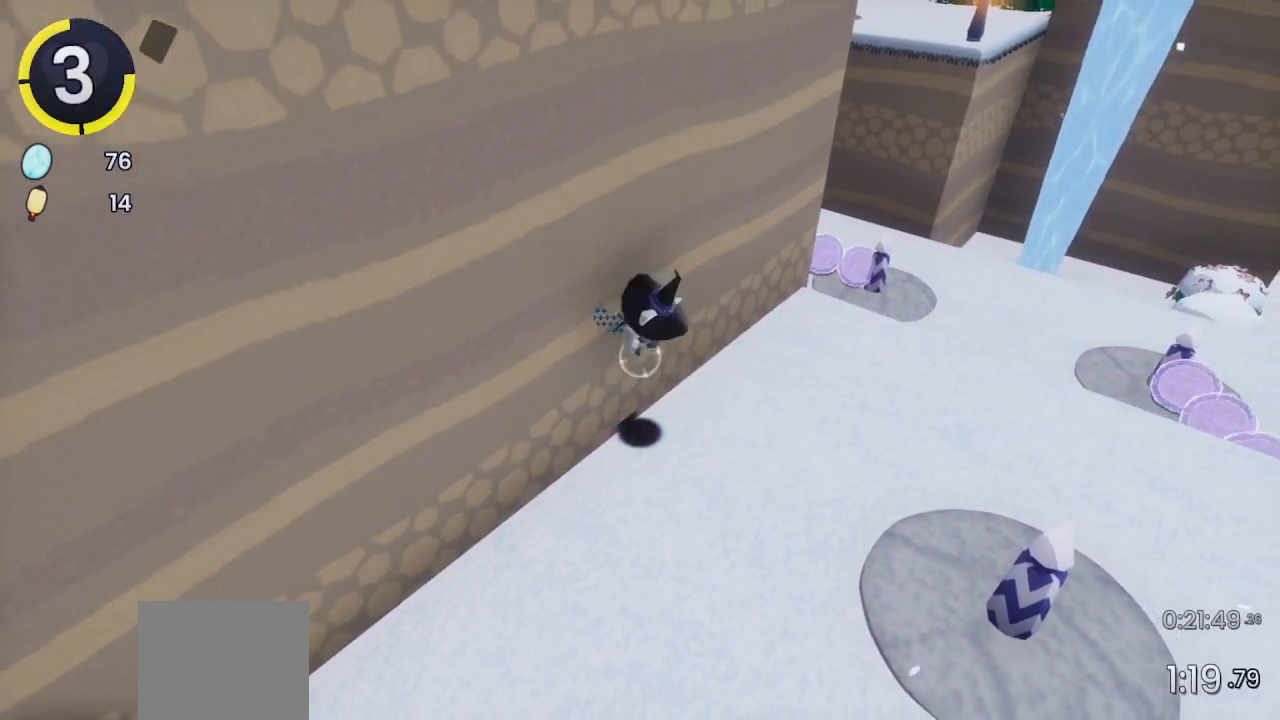
{"buttons": ["DPAD_UP", "DPAD_LEFT"], "left_stick": "center", "right_stick": "center", "events": [[100, "right_stick", "center"]]}
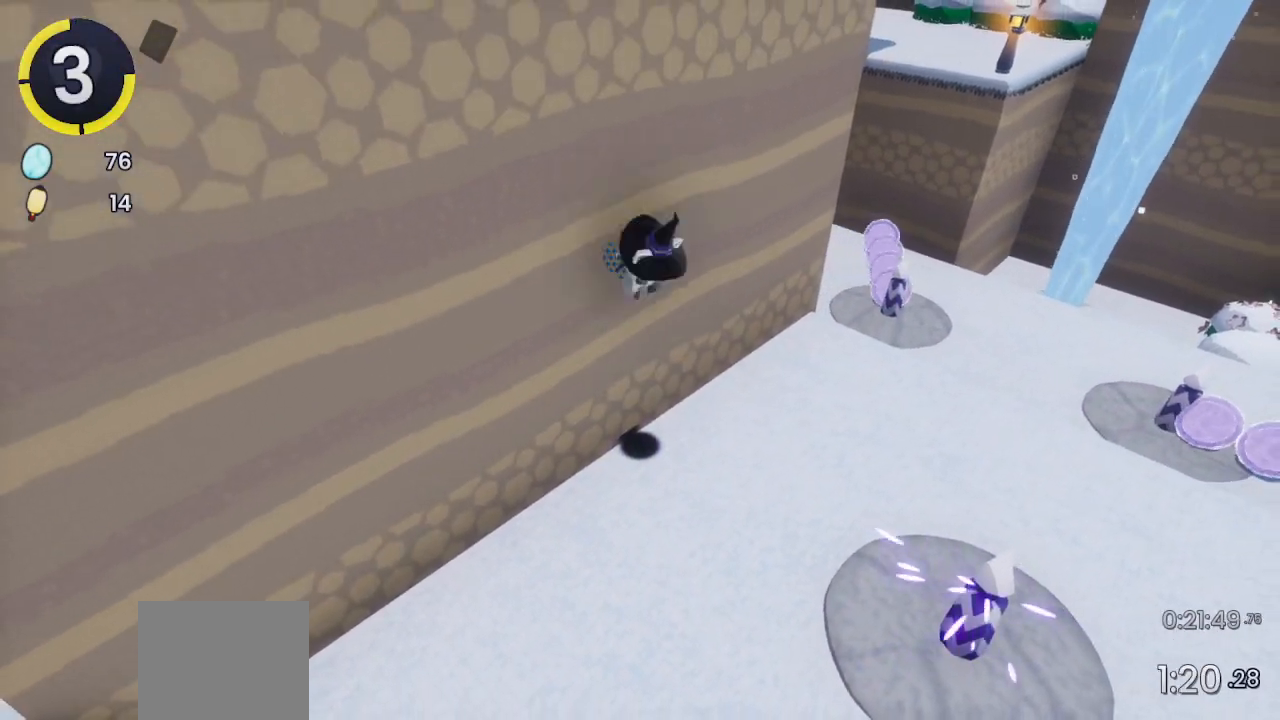
{"buttons": [], "left_stick": "center", "right_stick": "center", "events": [[67, "right_stick", "left"], [367, "DPAD_LEFT", "up"], [367, "DPAD_UP", "up"], [433, "right_stick", "center"]]}